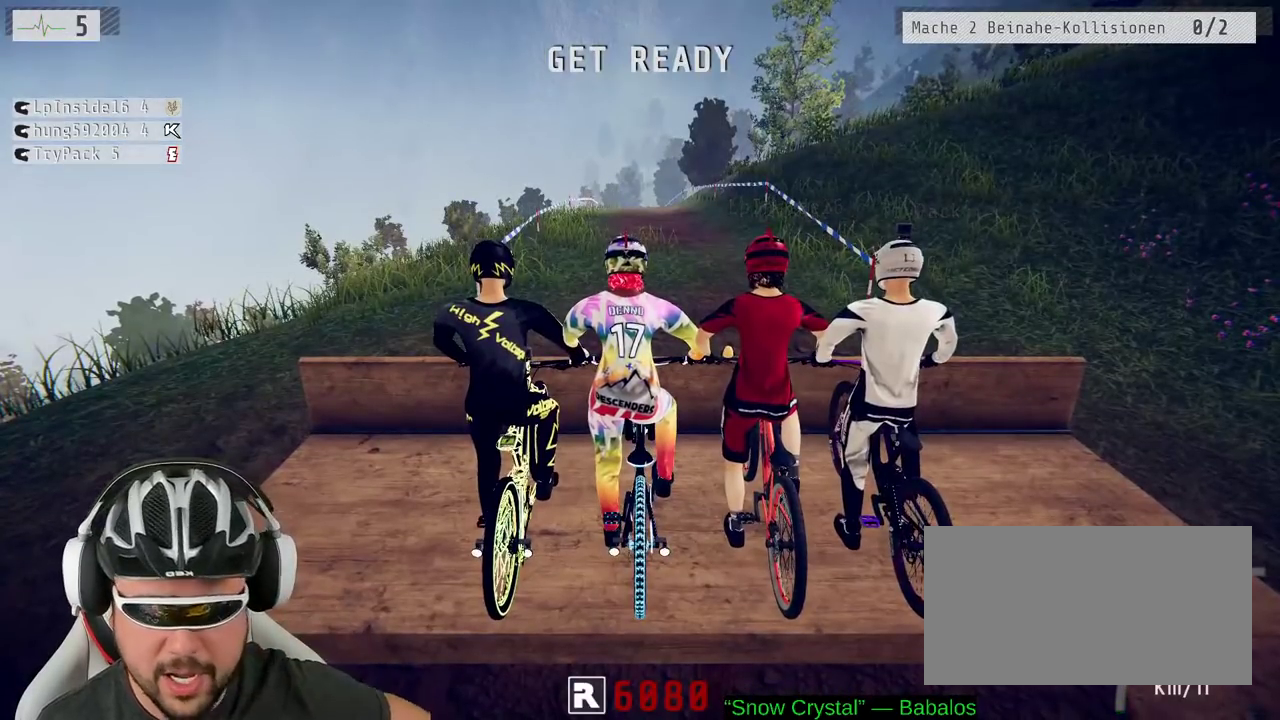
Gameplay with a controller (Xbox layout); each line is a JSON object with the inputs held at the frame after it. "events" lists button and stick changes between this image and that frame as [ms after this image, input, new state], when the widget could be followed in between. Not read: L3 R3.
{"buttons": ["R2"], "left_stick": "center", "right_stick": "center", "events": [[383, "R2", "down"]]}
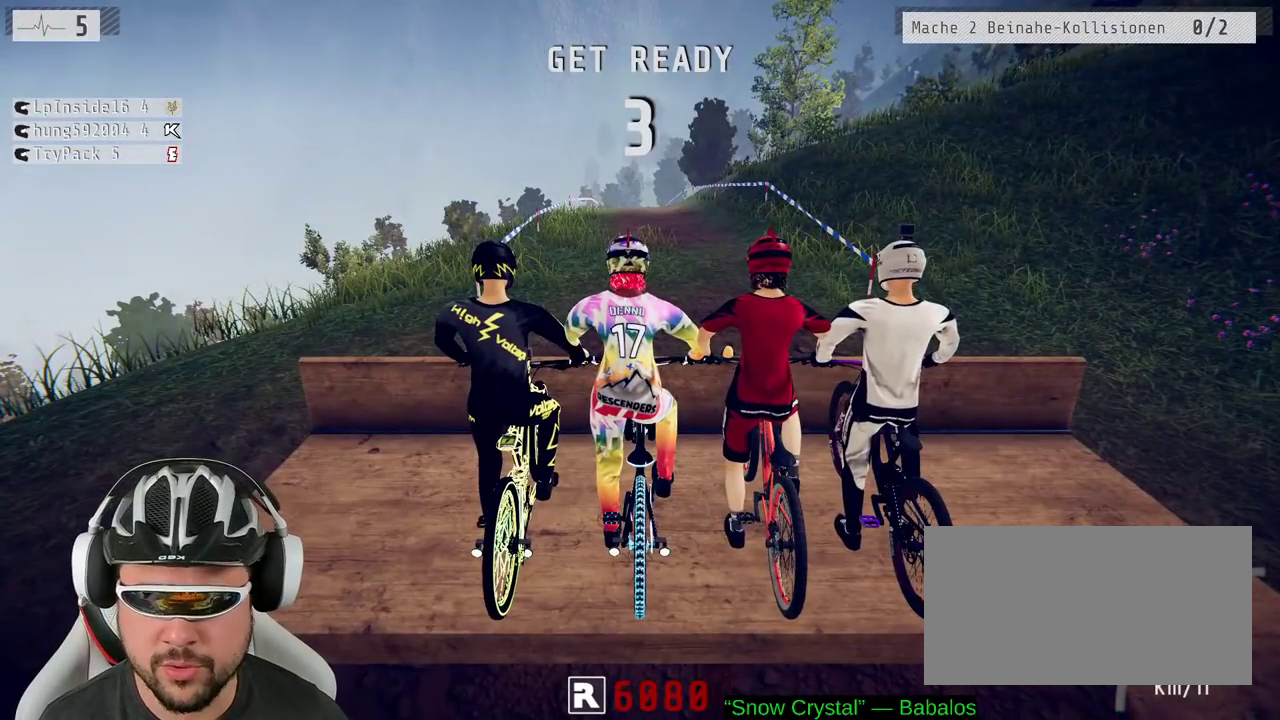
{"buttons": ["R2"], "left_stick": "center", "right_stick": "center", "events": []}
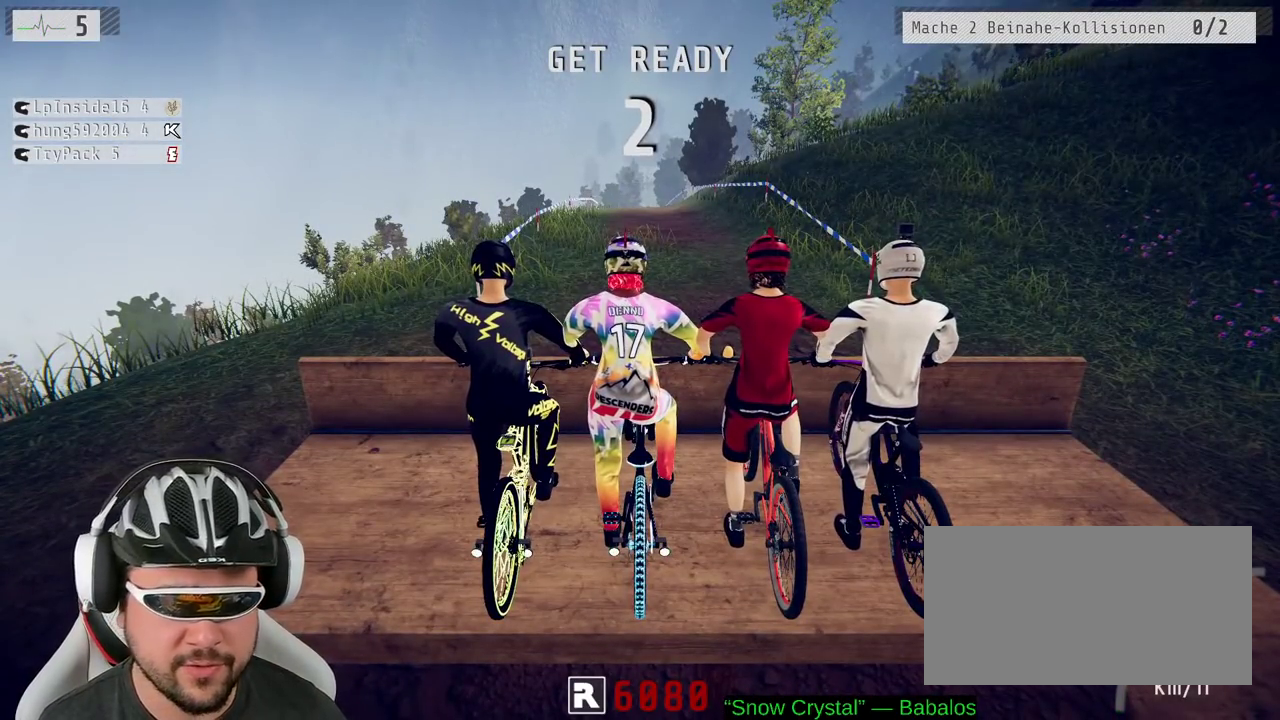
{"buttons": ["R2"], "left_stick": "center", "right_stick": "center", "events": []}
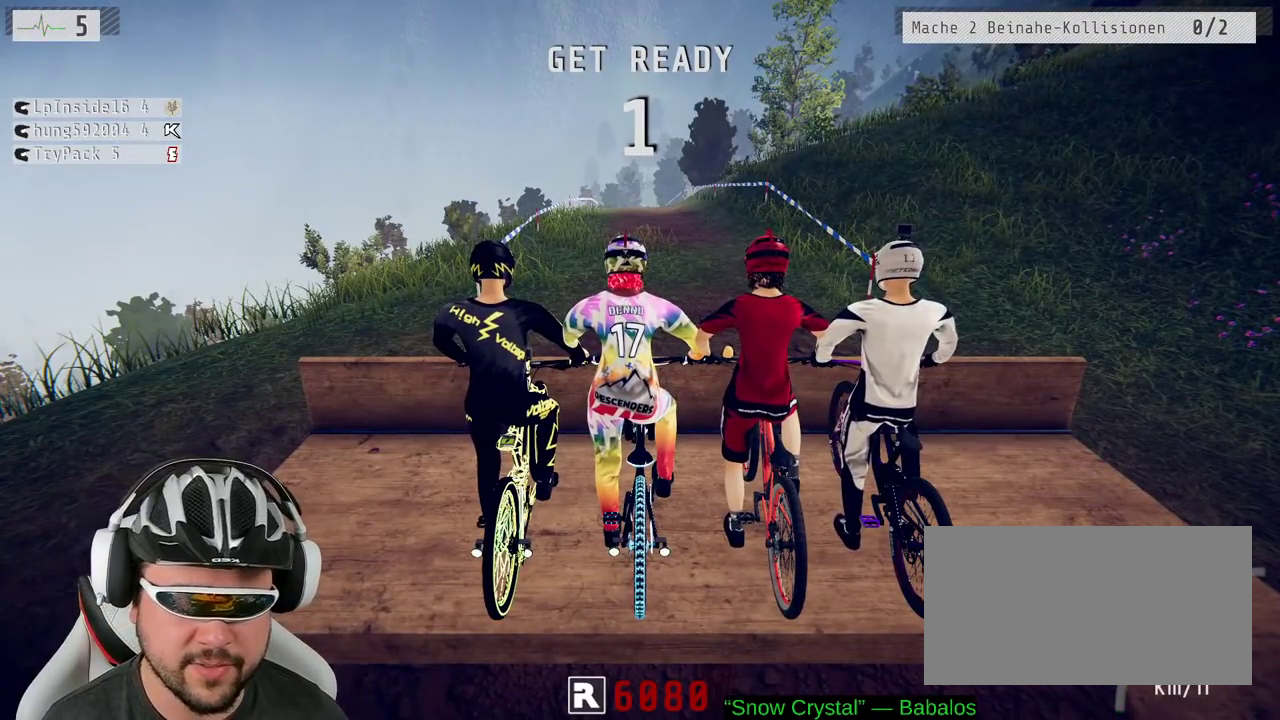
{"buttons": ["R2"], "left_stick": "center", "right_stick": "center", "events": []}
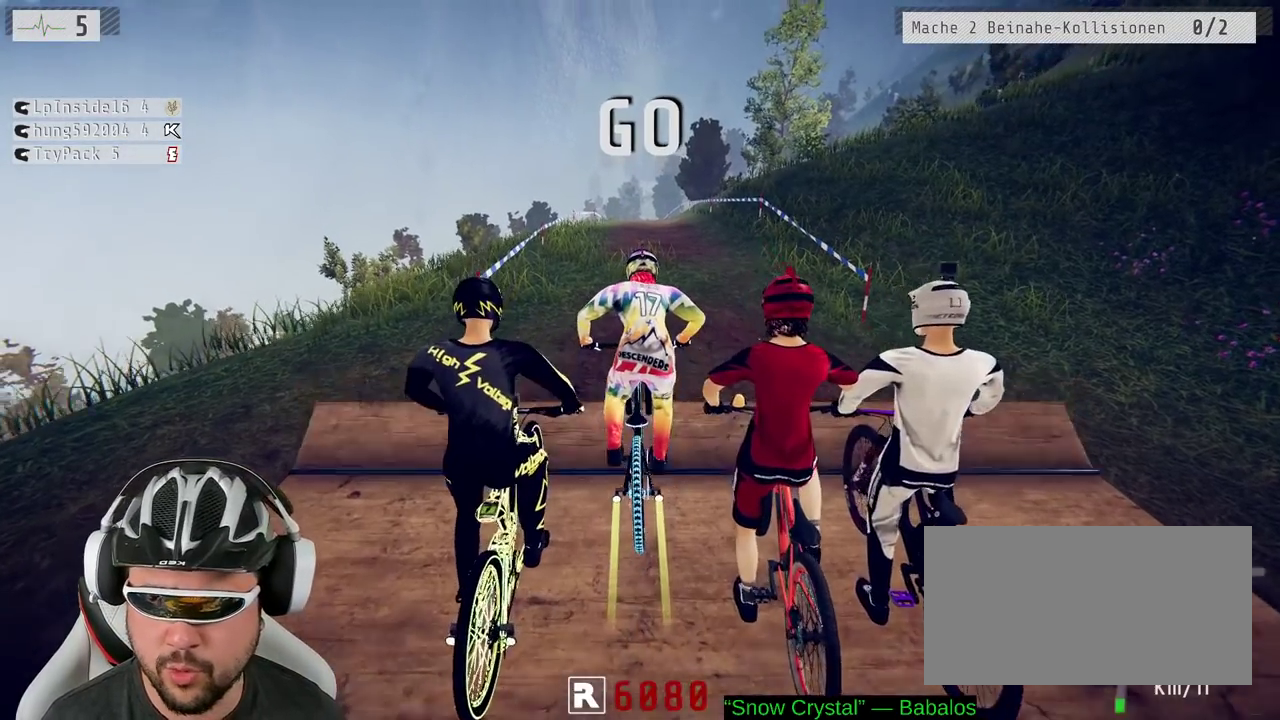
{"buttons": ["R2"], "left_stick": "center", "right_stick": "down", "events": [[33, "right_stick", "down"]]}
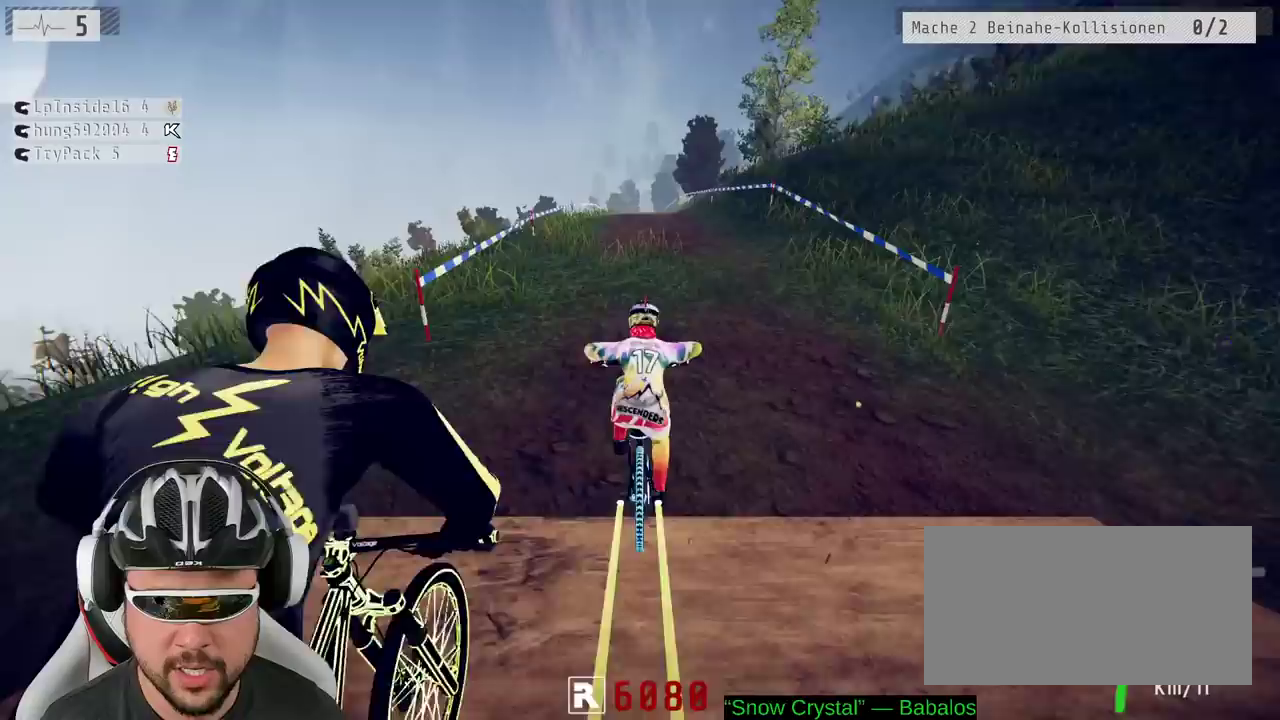
{"buttons": ["R2"], "left_stick": "left", "right_stick": "down"}
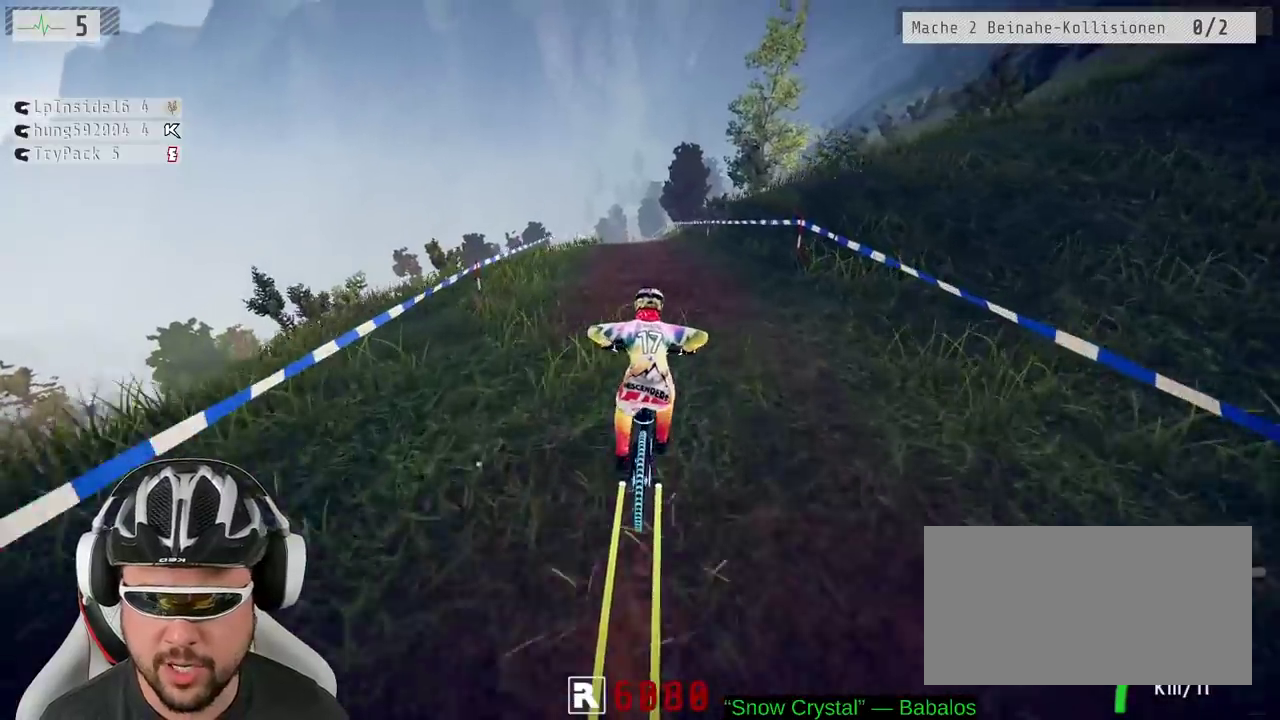
{"buttons": ["R2"], "left_stick": "center", "right_stick": "center"}
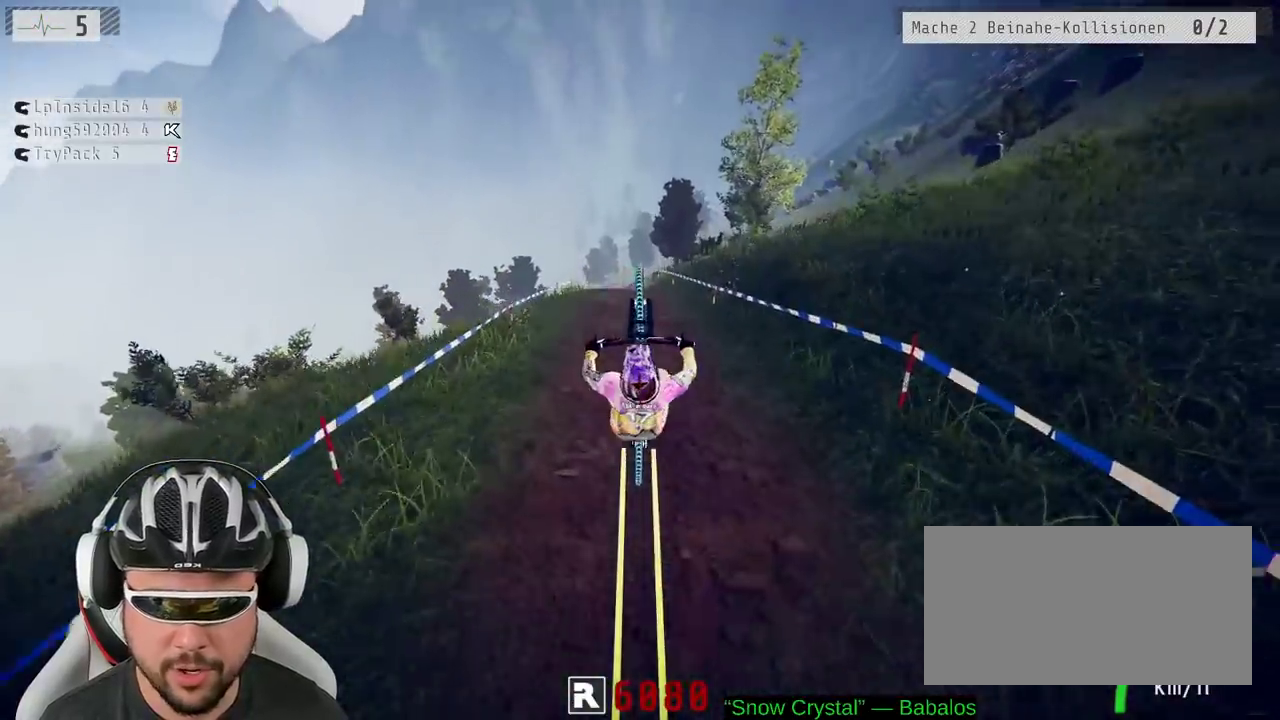
{"buttons": ["R2"], "left_stick": "center", "right_stick": "center", "events": [[250, "left_stick", "up"], [333, "left_stick", "center"]]}
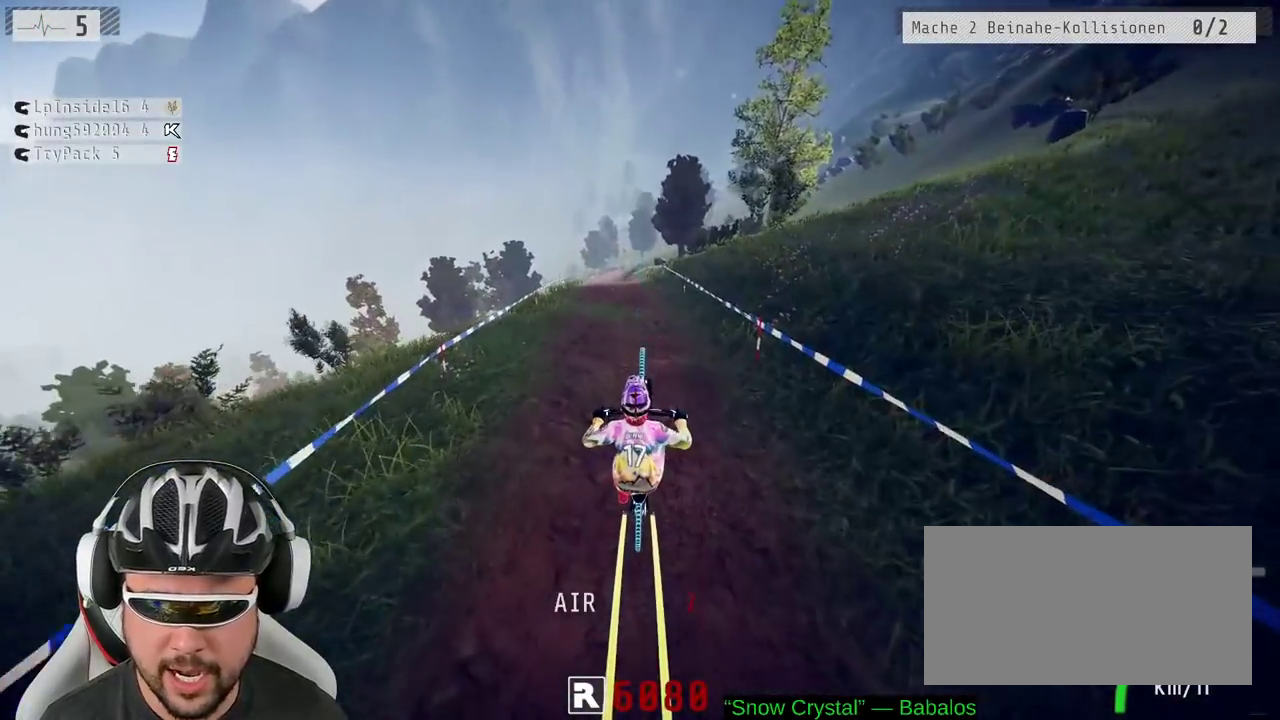
{"buttons": ["R2"], "left_stick": "up-left", "right_stick": "center"}
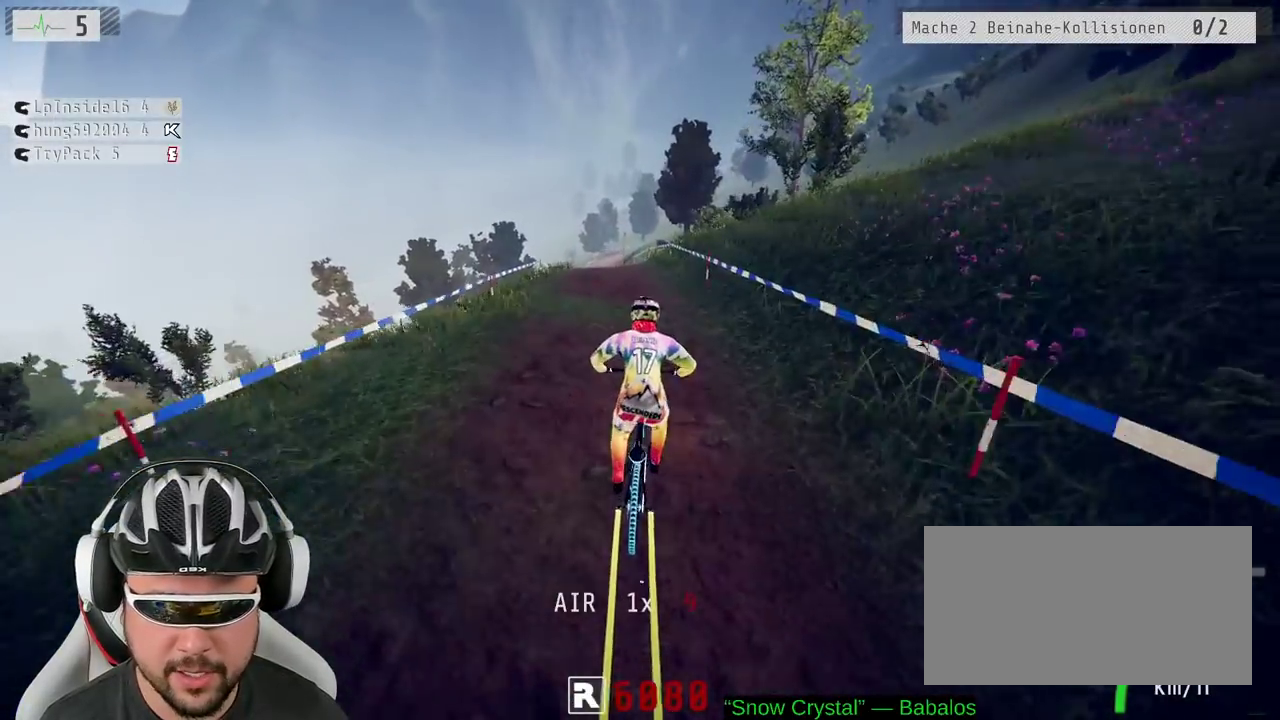
{"buttons": ["R2"], "left_stick": "center", "right_stick": "down"}
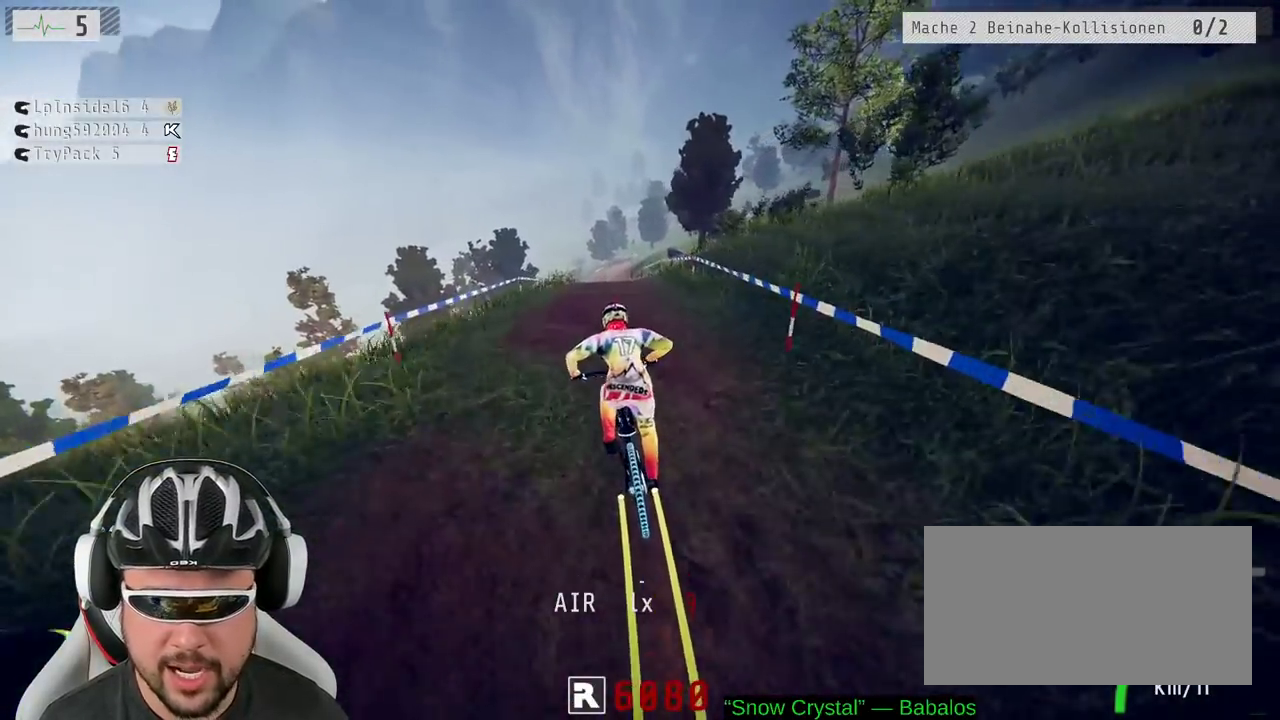
{"buttons": ["R2"], "left_stick": "center", "right_stick": "center", "events": [[33, "left_stick", "down"], [50, "right_stick", "up"], [167, "right_stick", "center"], [333, "left_stick", "center"]]}
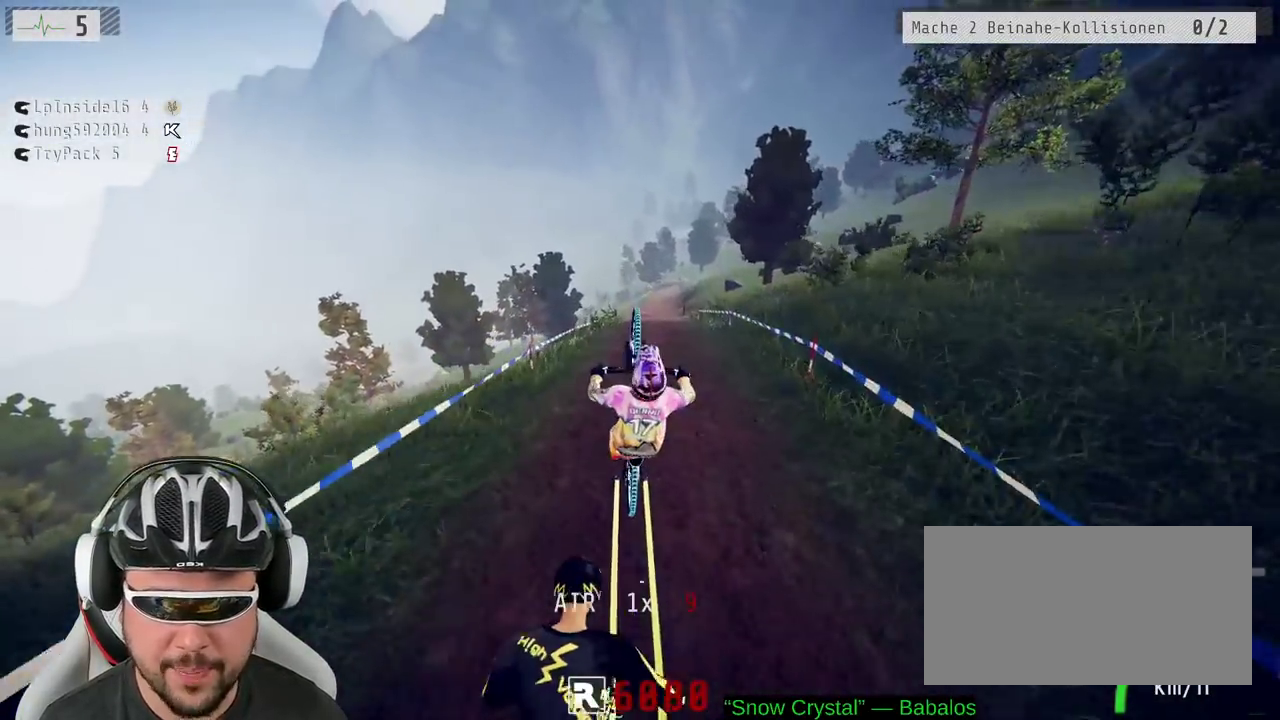
{"buttons": ["R2"], "left_stick": "center", "right_stick": "center", "events": [[217, "left_stick", "up"], [383, "left_stick", "center"]]}
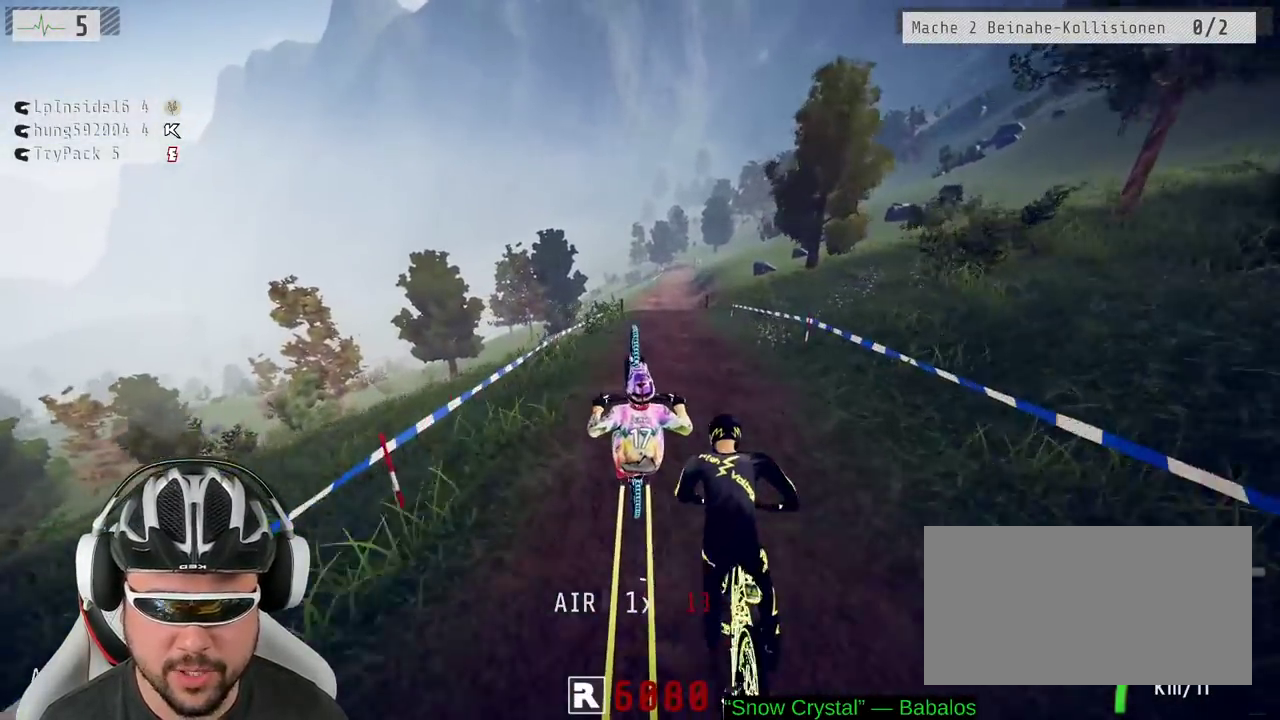
{"buttons": ["R2"], "left_stick": "center", "right_stick": "center", "events": [[233, "left_stick", "up-right"], [500, "left_stick", "center"]]}
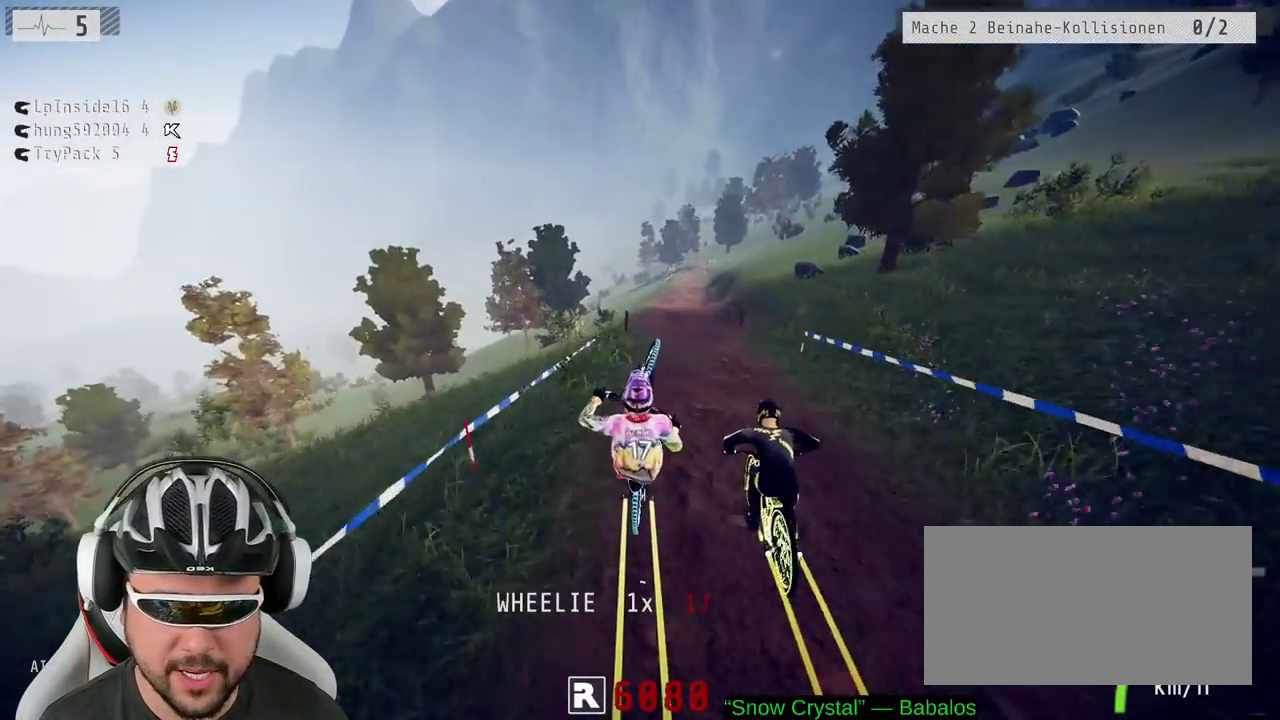
{"buttons": ["R2"], "left_stick": "left", "right_stick": "down"}
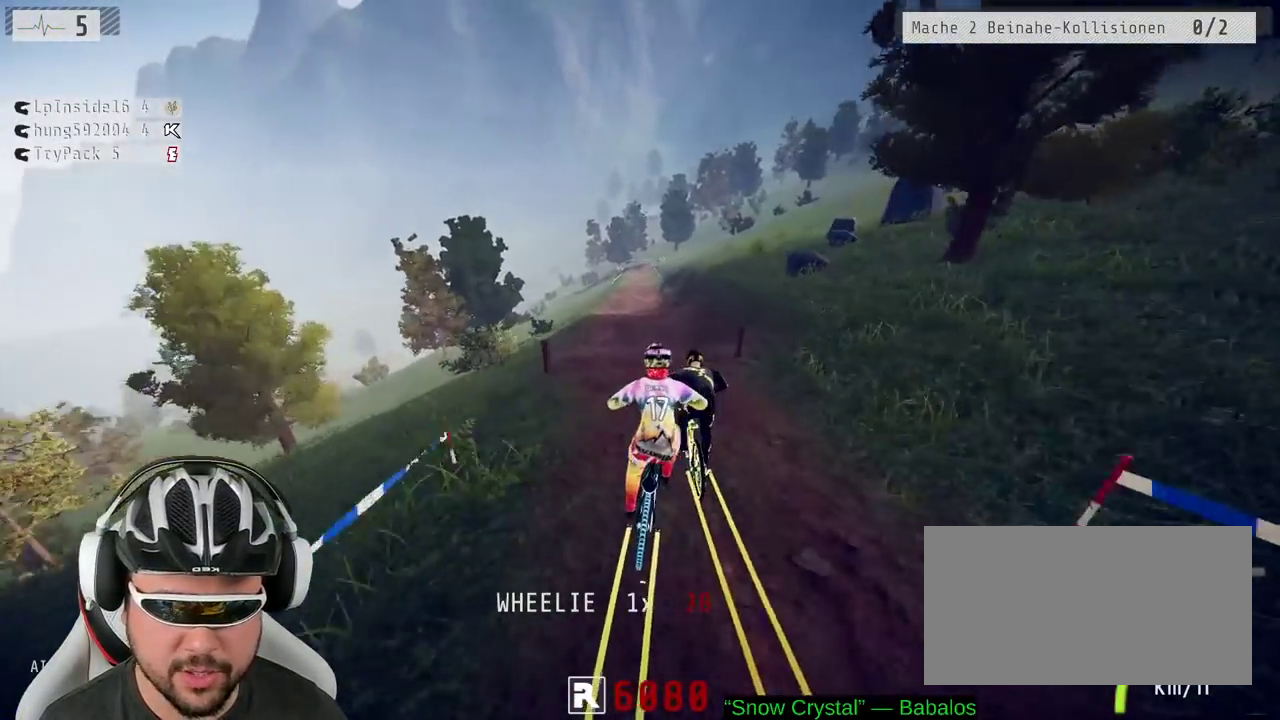
{"buttons": ["R2"], "left_stick": "right", "right_stick": "down"}
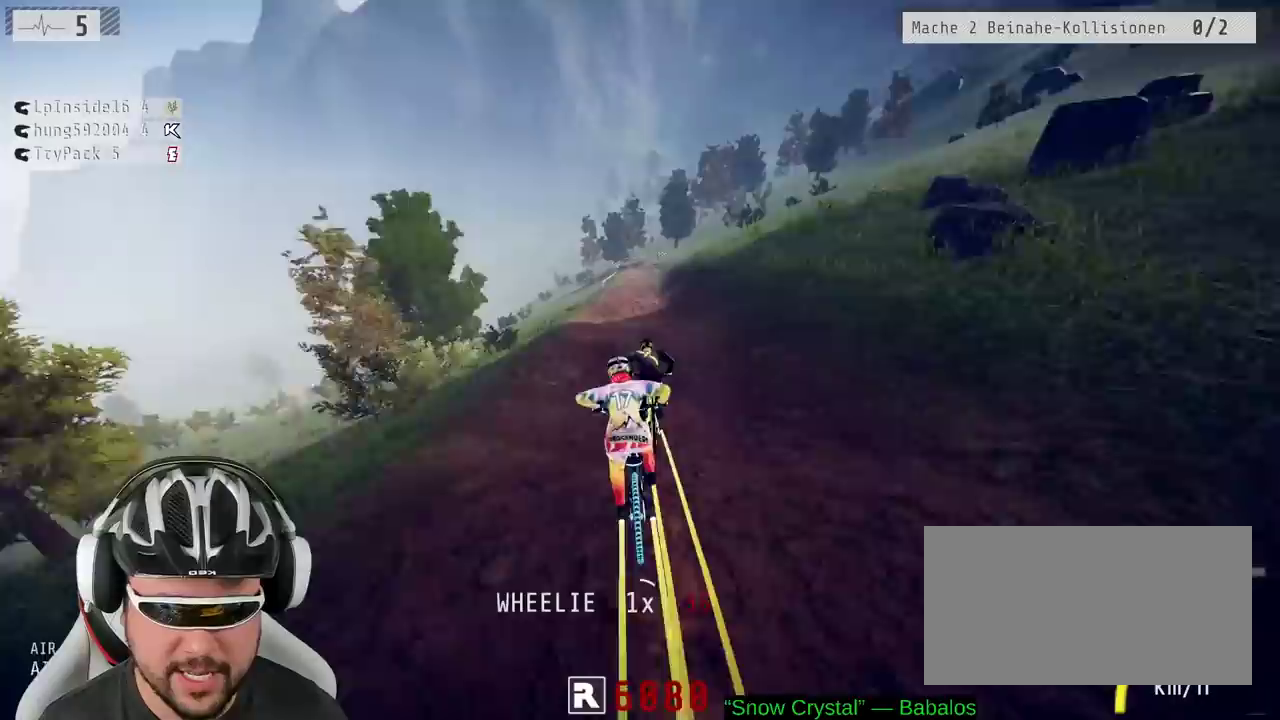
{"buttons": ["R2"], "left_stick": "down", "right_stick": "up", "events": [[83, "left_stick", "center"], [217, "left_stick", "down"], [317, "right_stick", "up"]]}
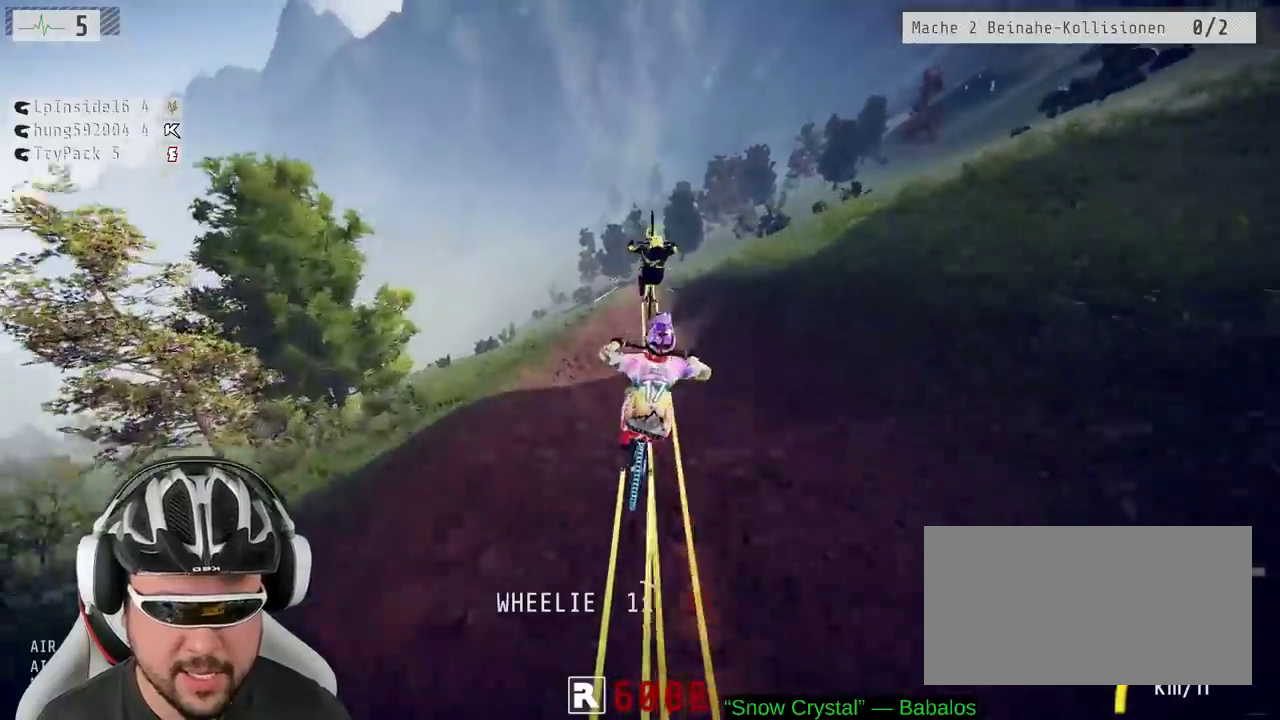
{"buttons": ["R2"], "left_stick": "down", "right_stick": "up", "events": []}
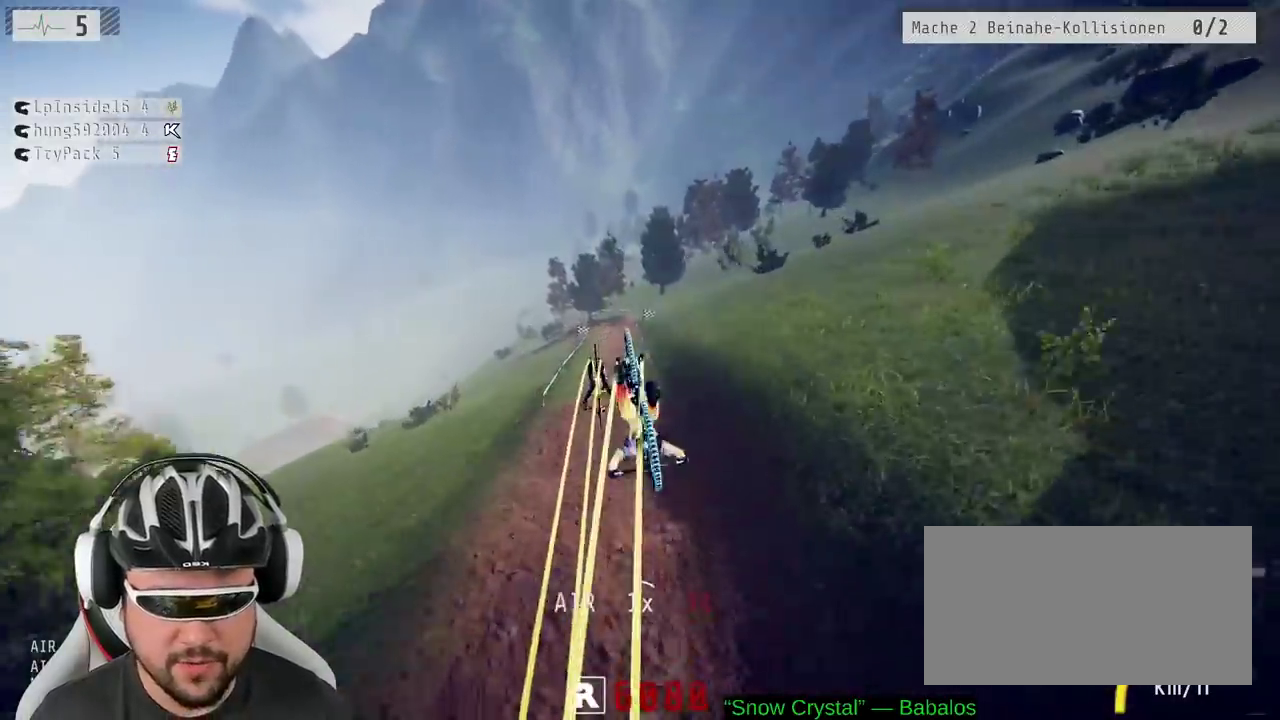
{"buttons": ["R2"], "left_stick": "up-left", "right_stick": "center", "events": [[50, "right_stick", "center"], [233, "left_stick", "center"], [383, "left_stick", "up-left"]]}
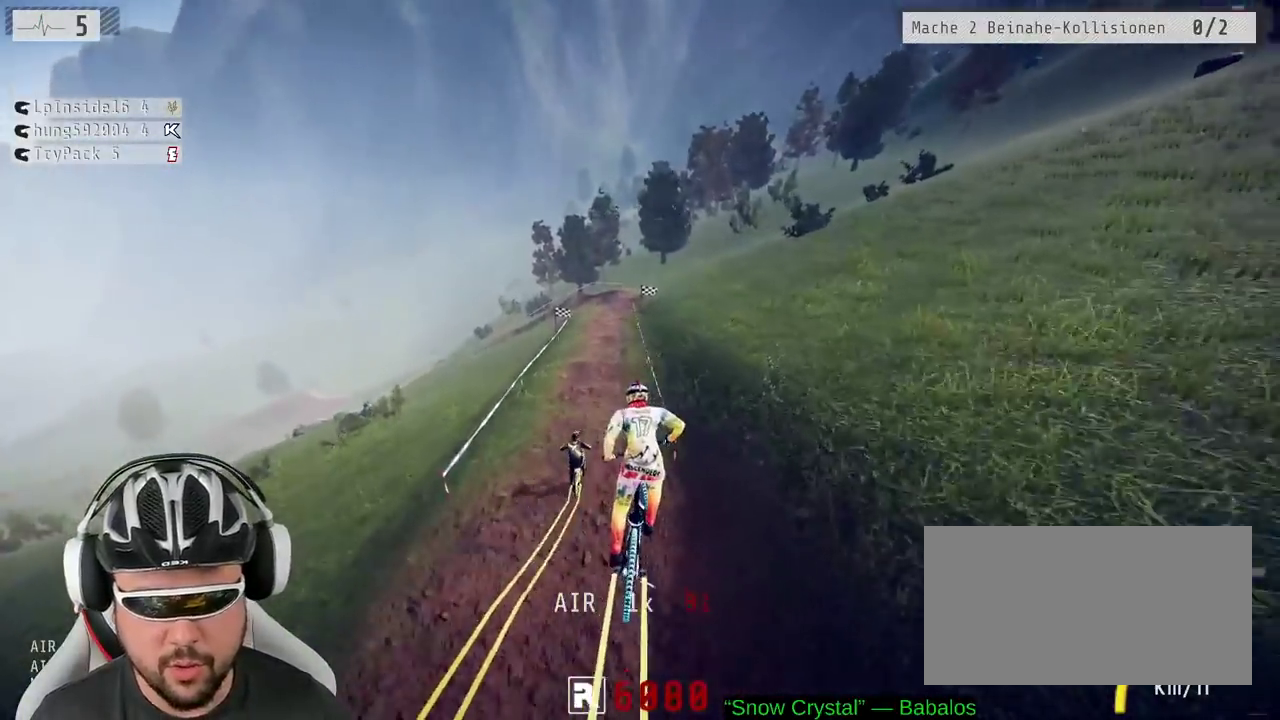
{"buttons": ["R2"], "left_stick": "center", "right_stick": "center", "events": [[117, "left_stick", "up"], [183, "left_stick", "center"], [350, "left_stick", "right"], [417, "left_stick", "center"]]}
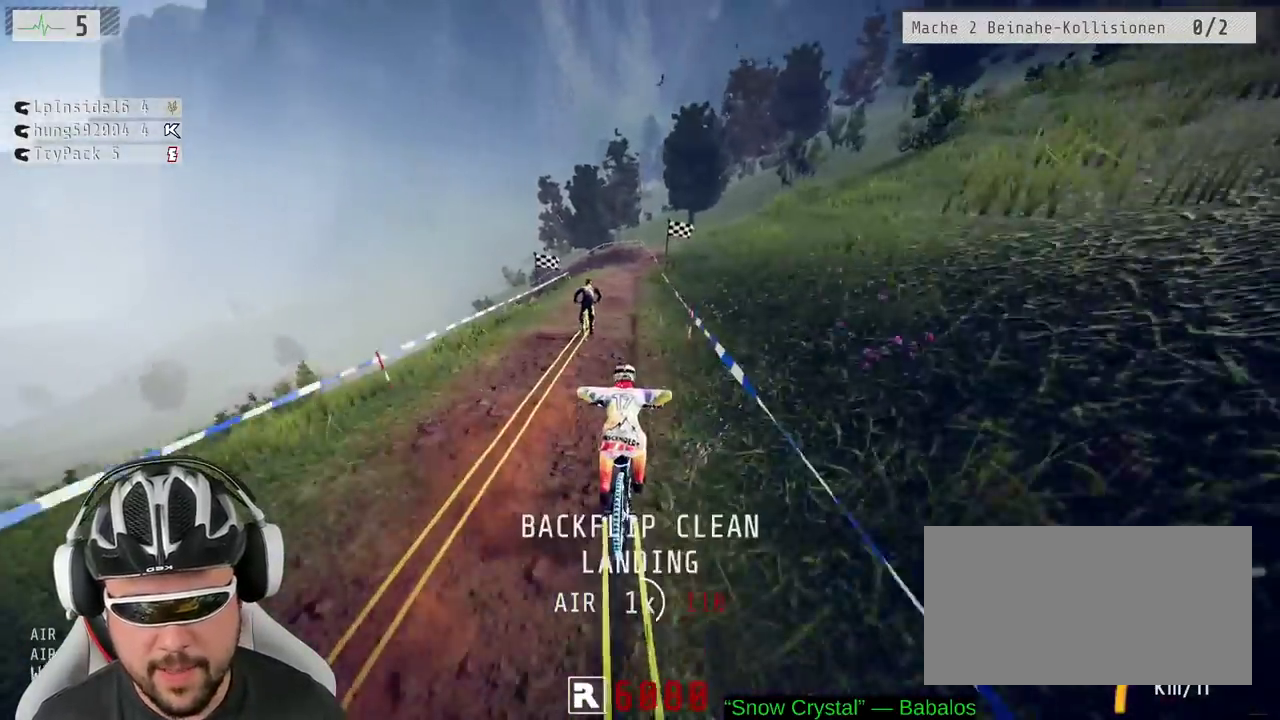
{"buttons": ["R2"], "left_stick": "center", "right_stick": "center", "events": [[267, "left_stick", "left"], [450, "left_stick", "center"]]}
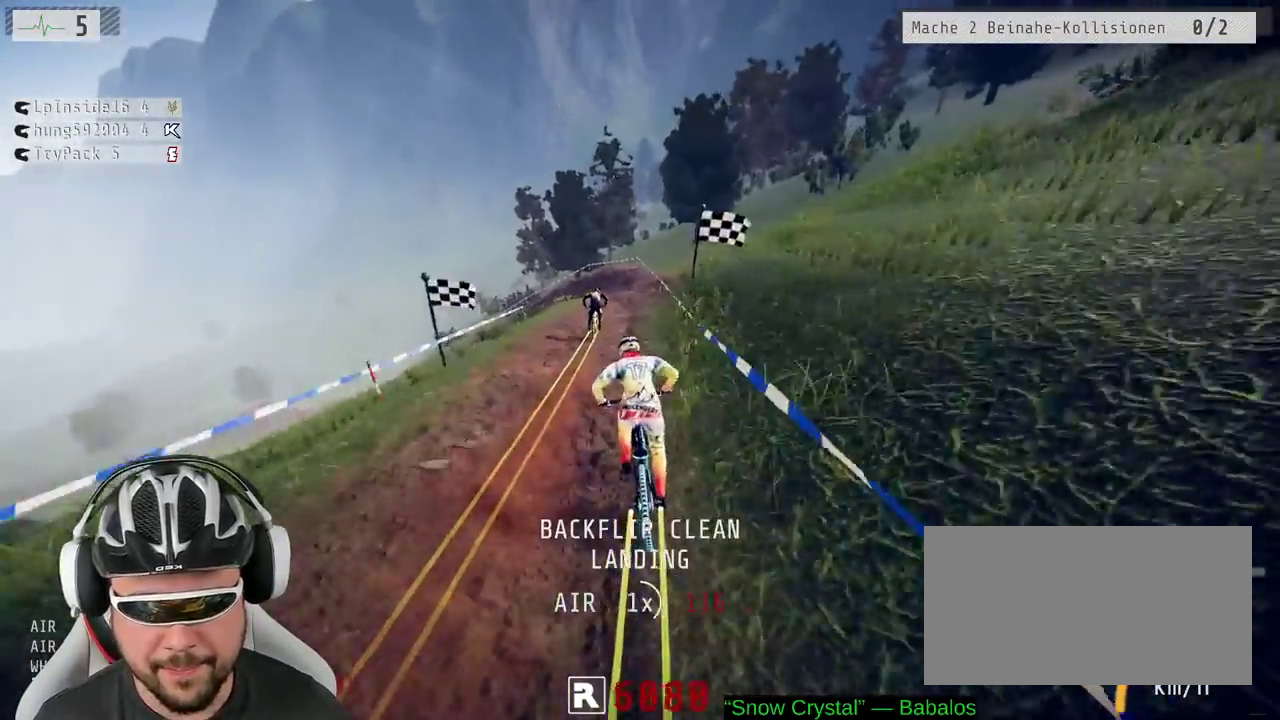
{"buttons": ["R2"], "left_stick": "center", "right_stick": "center", "events": [[233, "left_stick", "right"], [450, "left_stick", "center"]]}
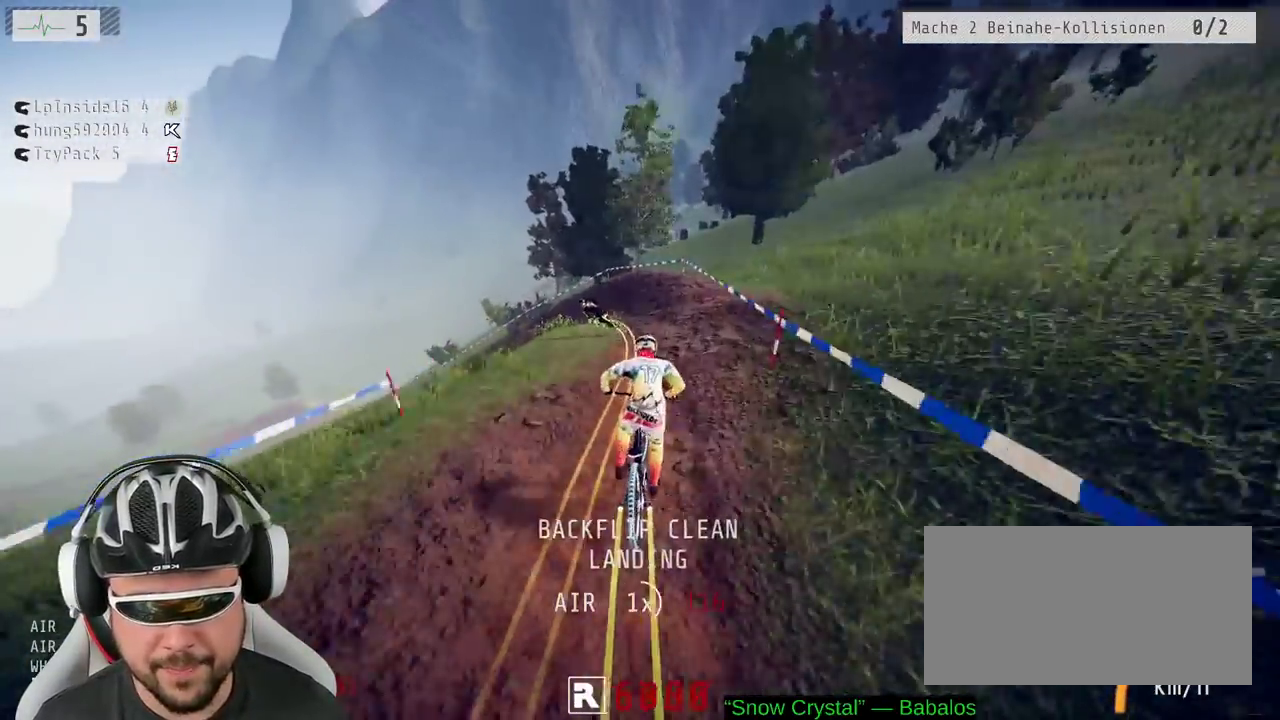
{"buttons": ["R2"], "left_stick": "left", "right_stick": "left", "events": [[267, "right_stick", "left"], [333, "left_stick", "left"]]}
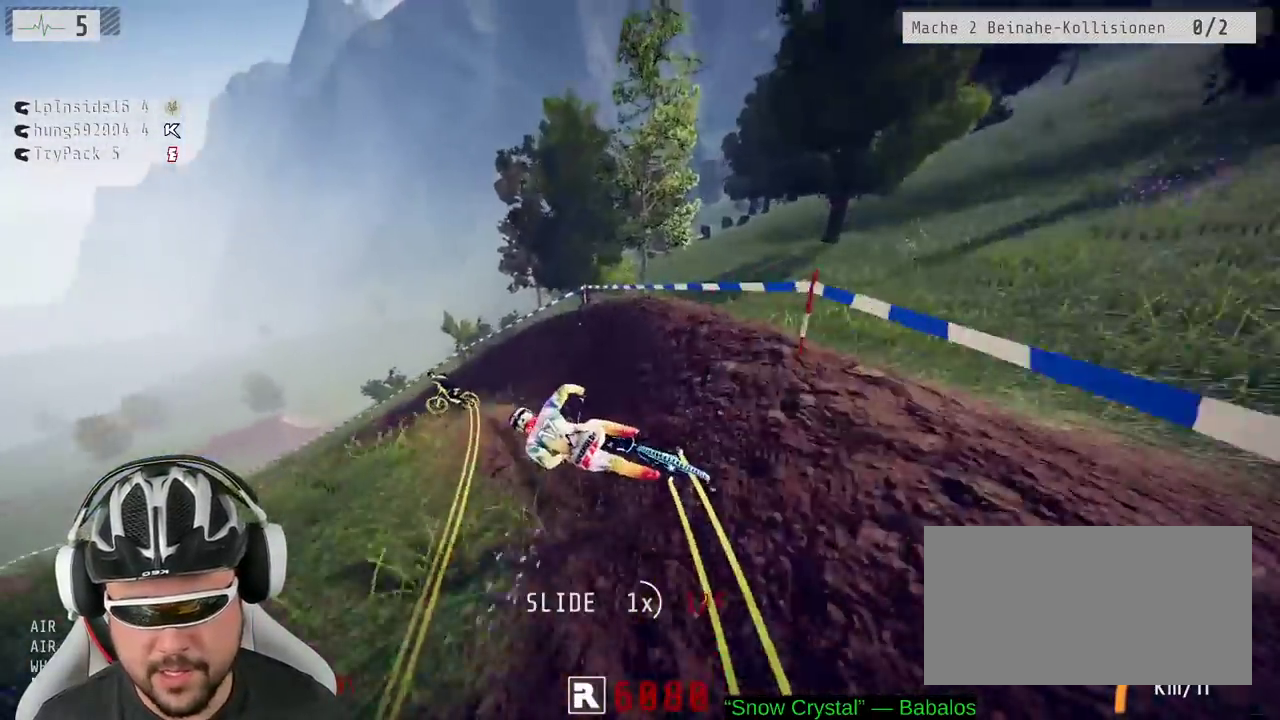
{"buttons": ["R2"], "left_stick": "left", "right_stick": "center", "events": [[50, "left_stick", "center"], [150, "left_stick", "left"], [267, "left_stick", "center"], [400, "left_stick", "left"], [417, "right_stick", "center"]]}
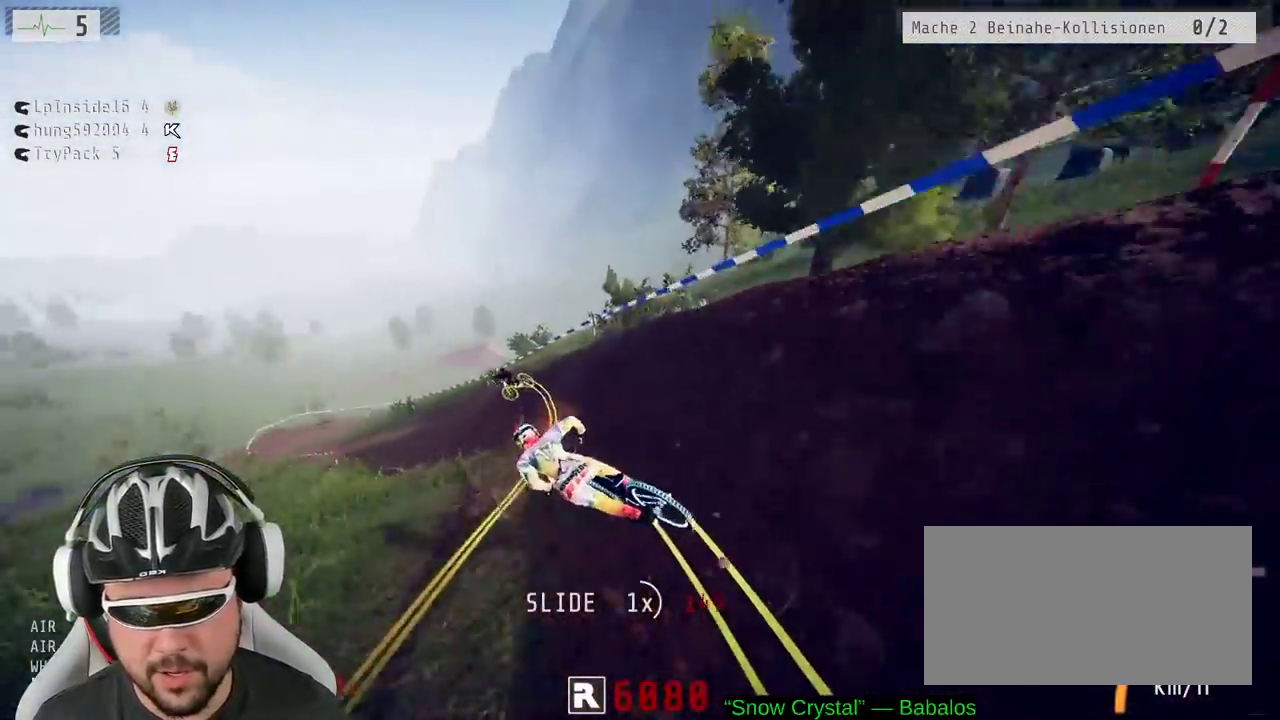
{"buttons": ["R2"], "left_stick": "center", "right_stick": "left"}
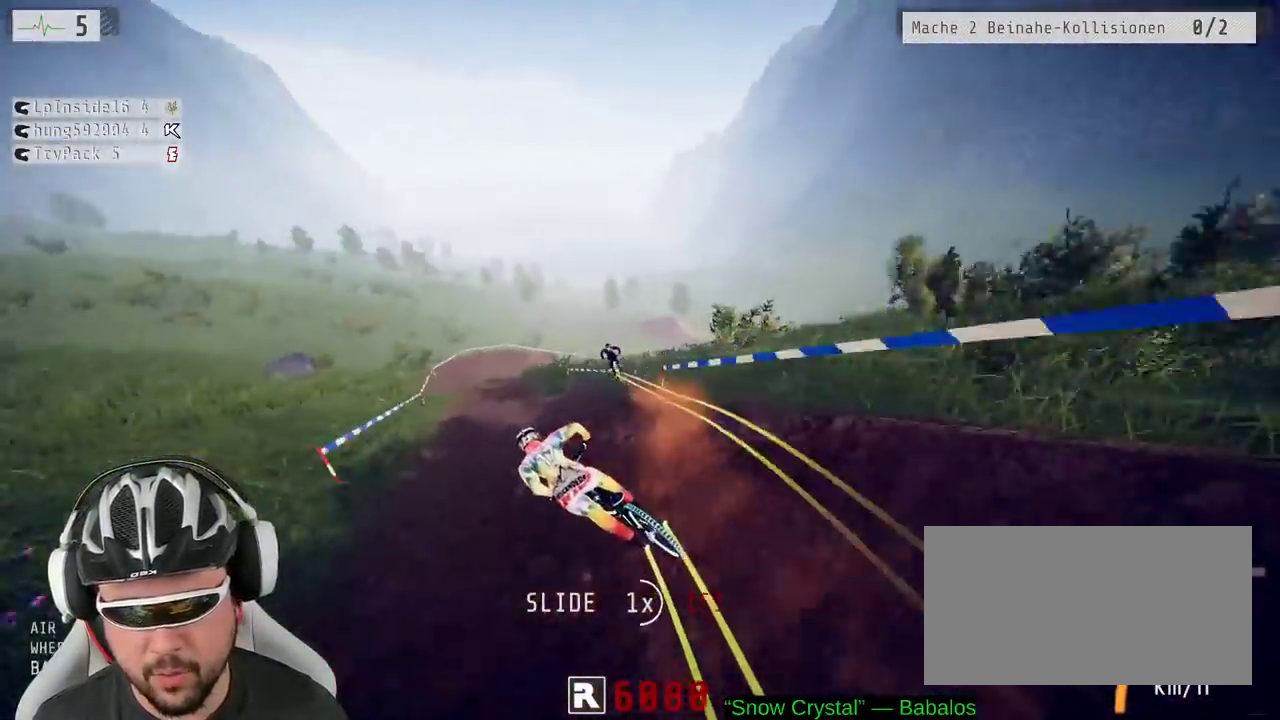
{"buttons": ["R2"], "left_stick": "center", "right_stick": "center"}
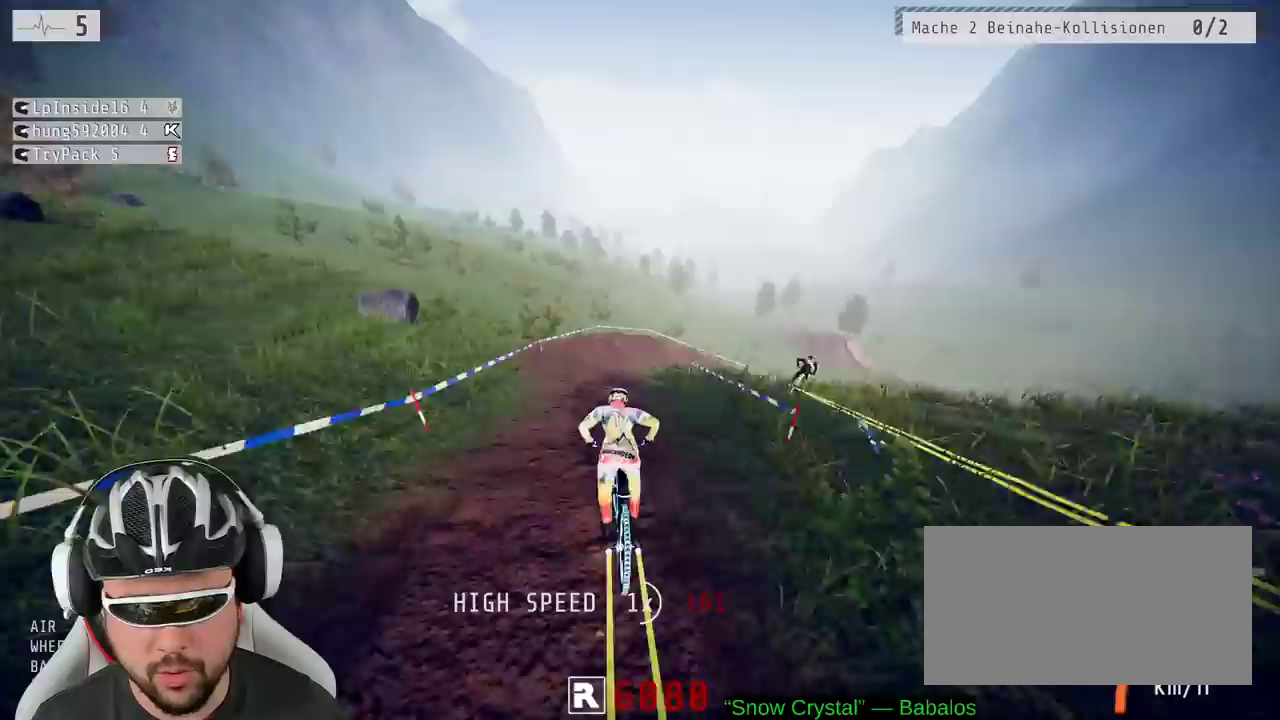
{"buttons": ["R2"], "left_stick": "right", "right_stick": "right", "events": [[133, "left_stick", "right"], [267, "left_stick", "center"], [283, "right_stick", "right"], [333, "left_stick", "right"]]}
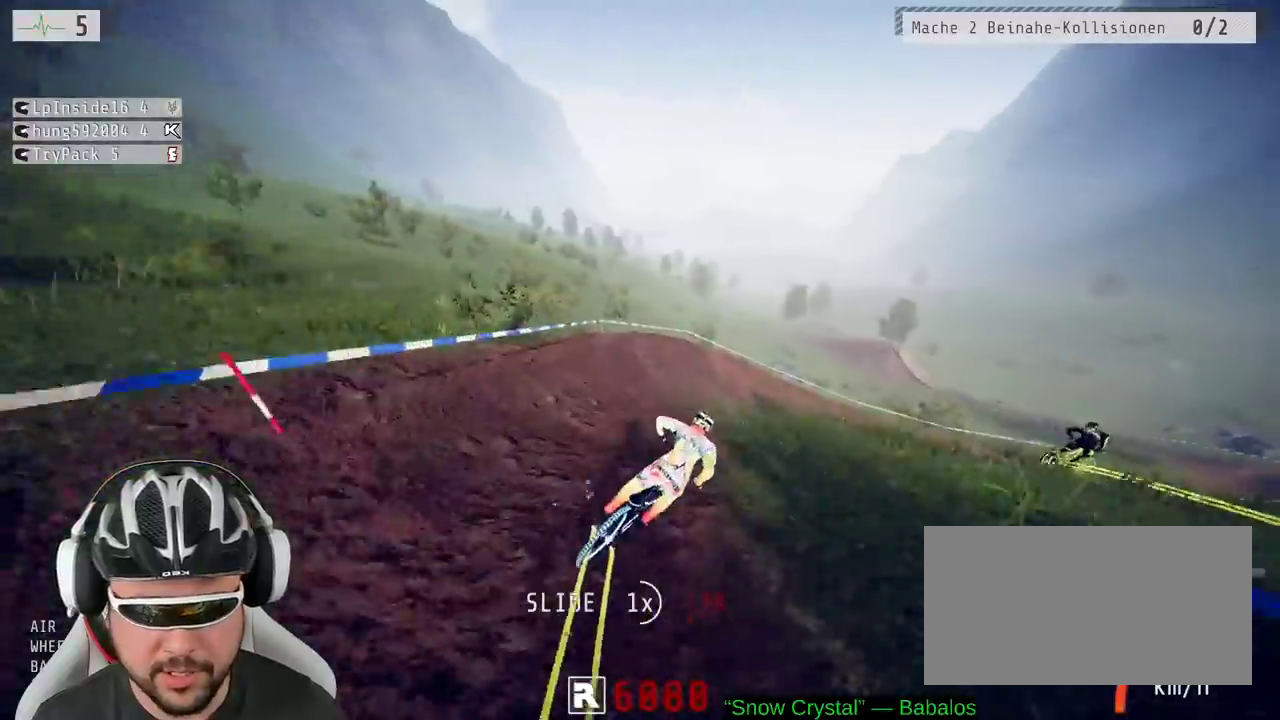
{"buttons": ["R2"], "left_stick": "right", "right_stick": "right", "events": [[33, "left_stick", "center"], [167, "left_stick", "right"]]}
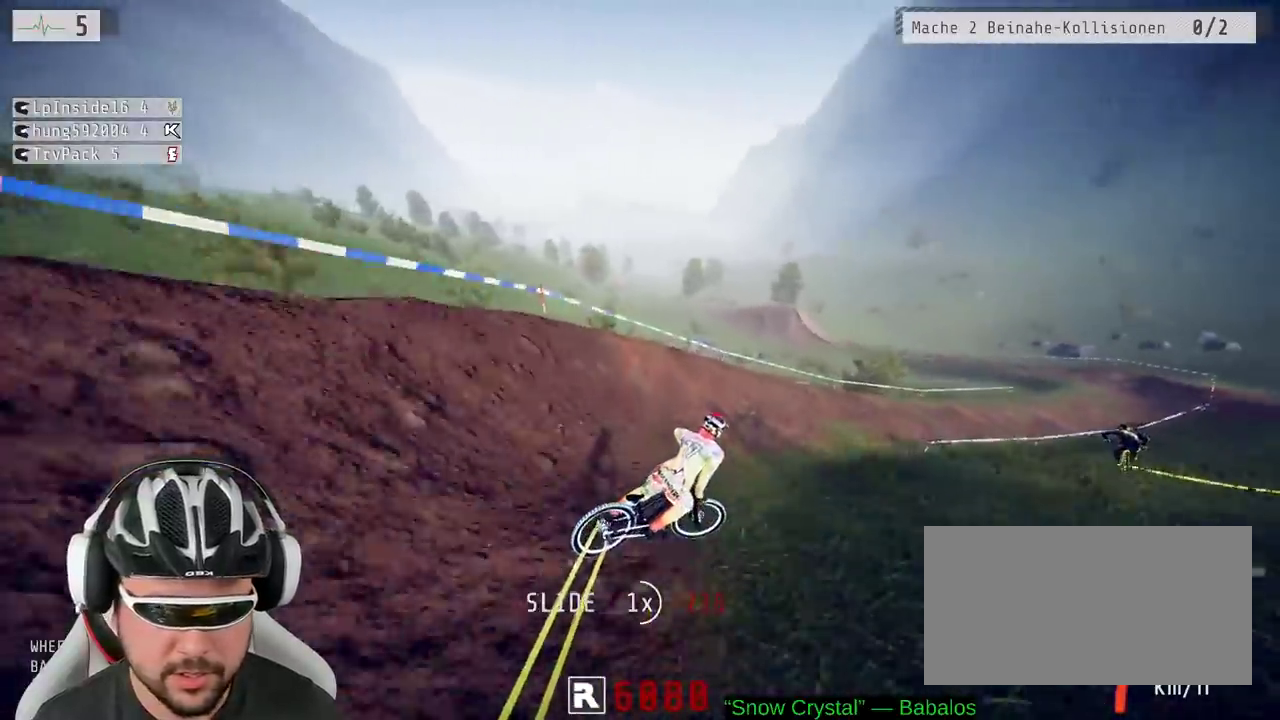
{"buttons": ["R2"], "left_stick": "center", "right_stick": "center", "events": [[100, "left_stick", "center"], [150, "right_stick", "center"], [250, "left_stick", "right"], [417, "left_stick", "center"]]}